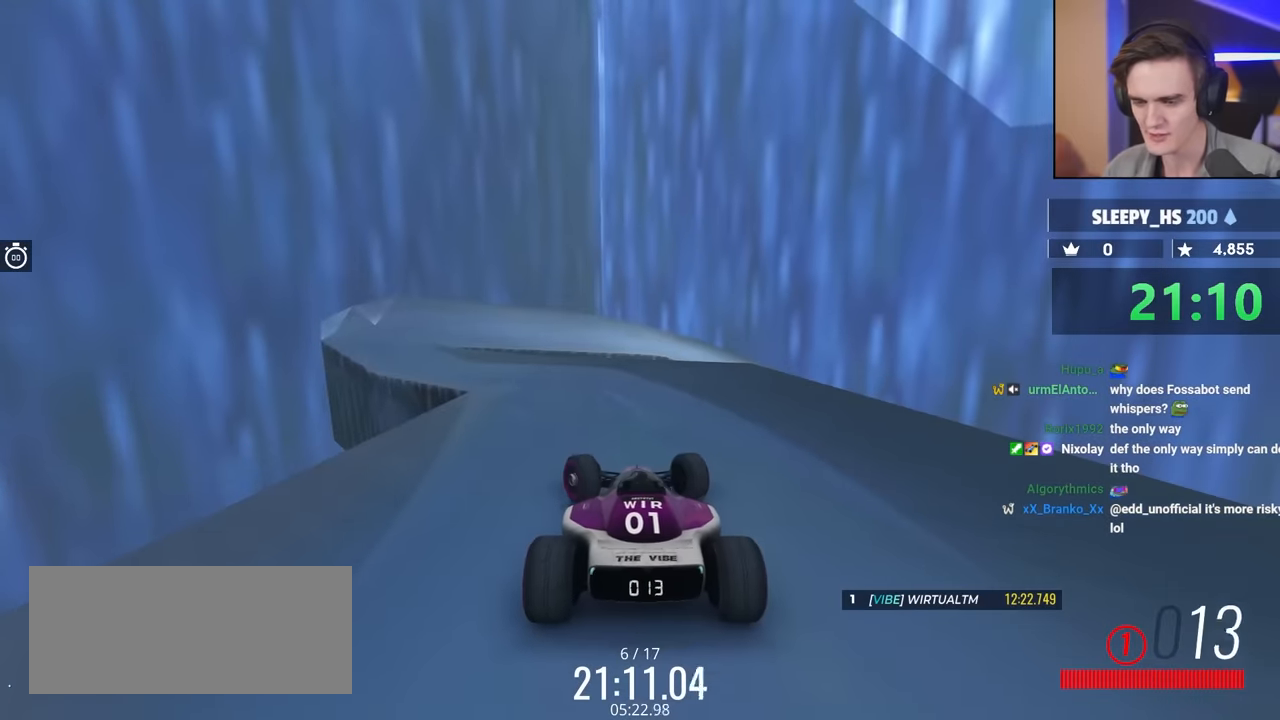
Gameplay with keyboard; each line is a JSON object with the keys held at the frame after it. "events" lists presses ("down") and releases ("up") of "brake", "down", "left", "right" and "up" between this image and that frame as [ms after this image, input, new state], when the widget could be followed in between. No other keys are recorded. Mouse input is not recorded. Key names are as the overlay labels them; some are game actions (e.g. jump) rather than physical keys.
{"keys": ["left"], "events": [[100, "left", "up"], [233, "left", "down"]]}
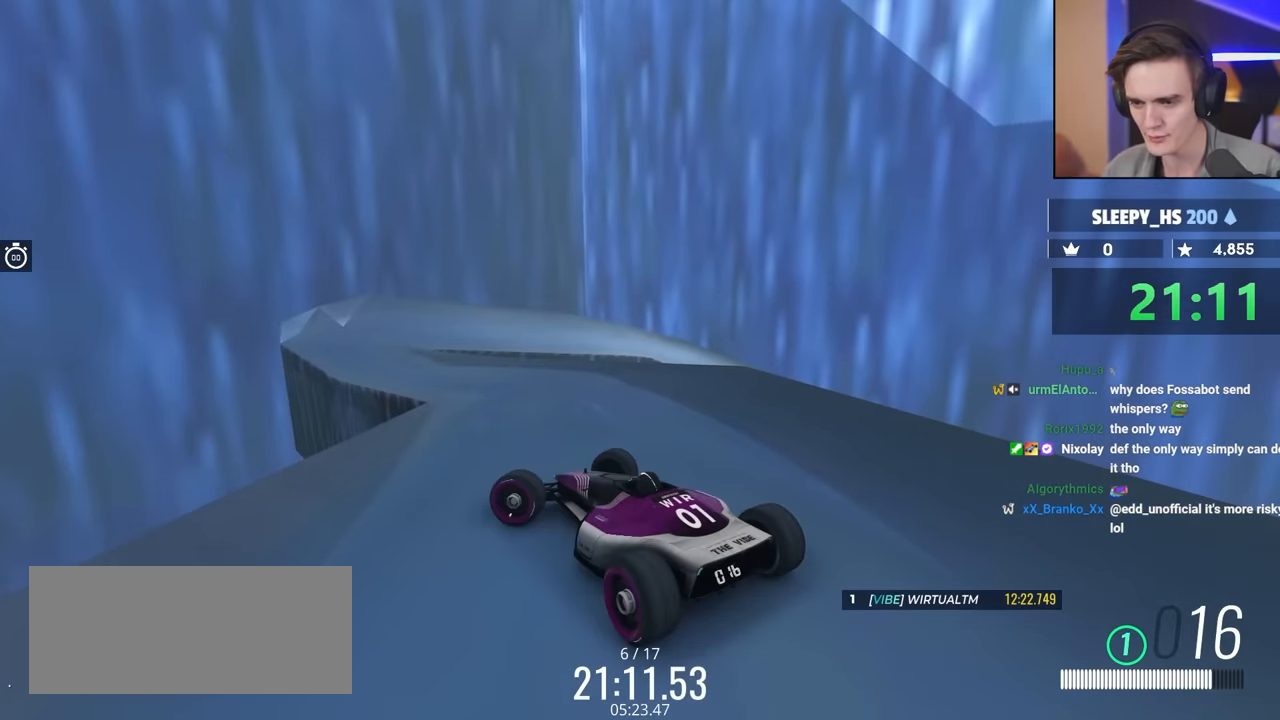
{"keys": [], "events": [[16, "left", "up"], [66, "right", "down"], [200, "right", "up"], [300, "up", "down"], [416, "up", "up"]]}
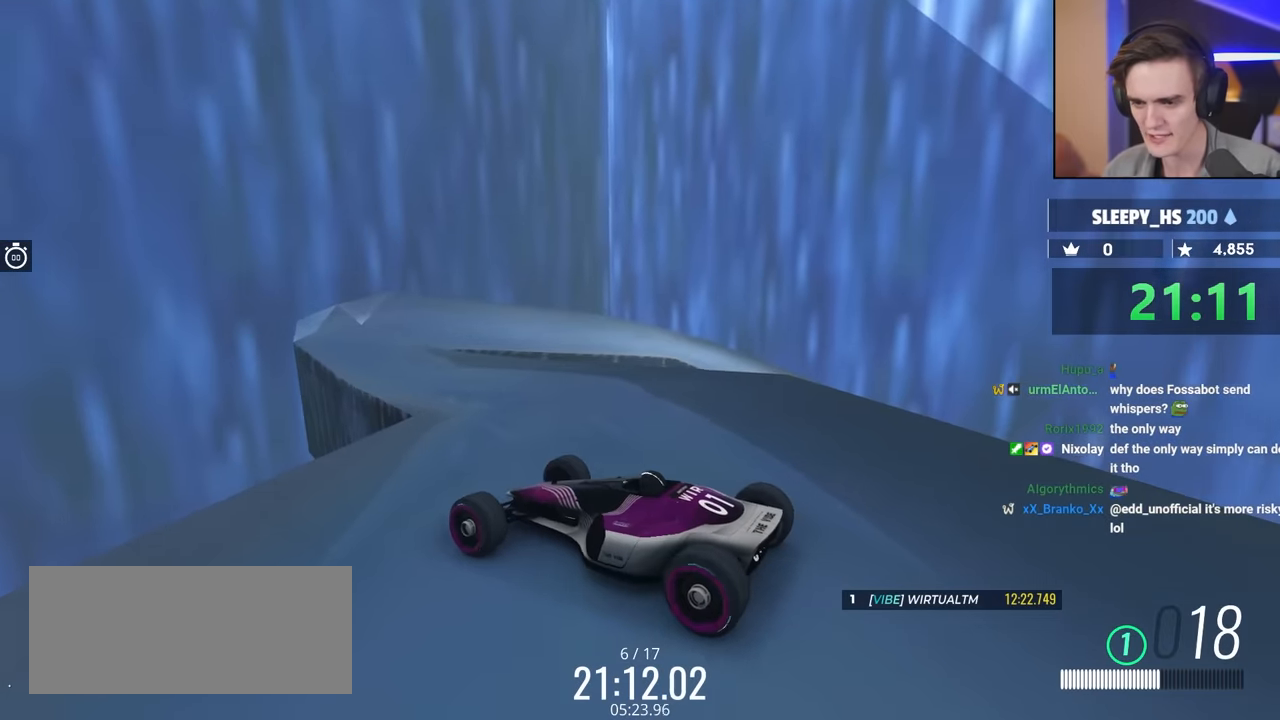
{"keys": [], "events": []}
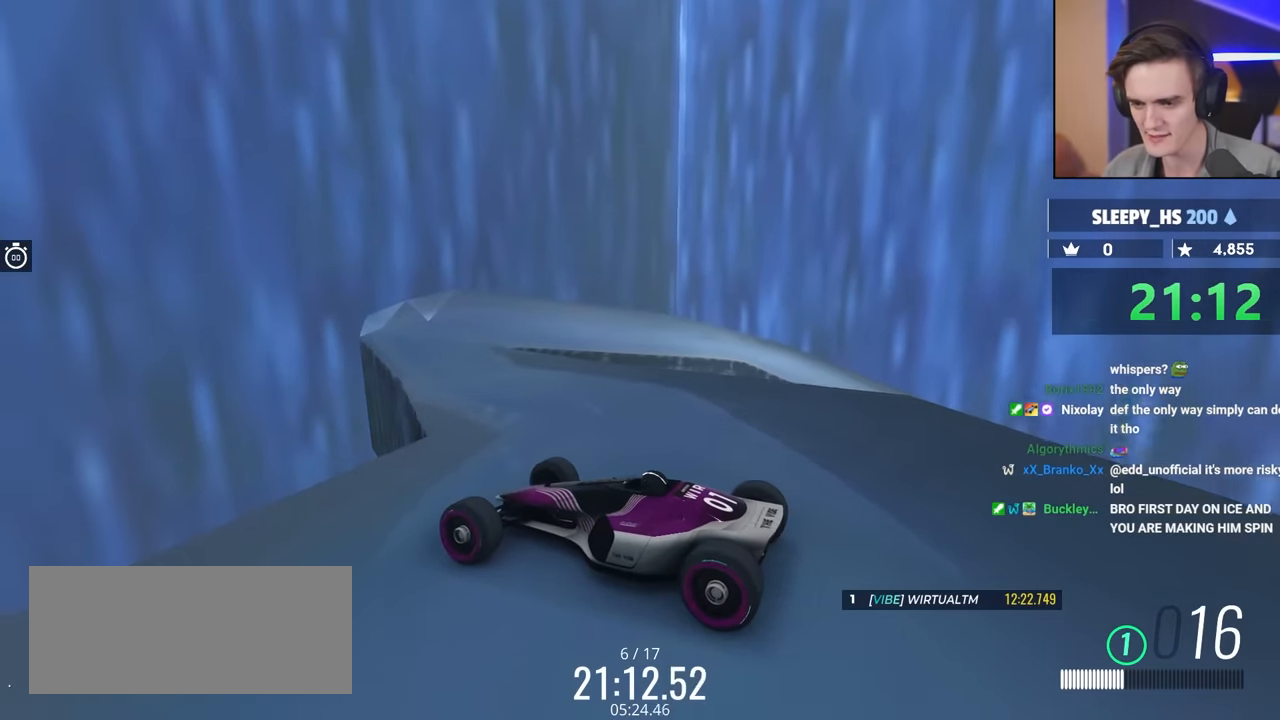
{"keys": [], "events": [[216, "up", "down"], [300, "up", "up"]]}
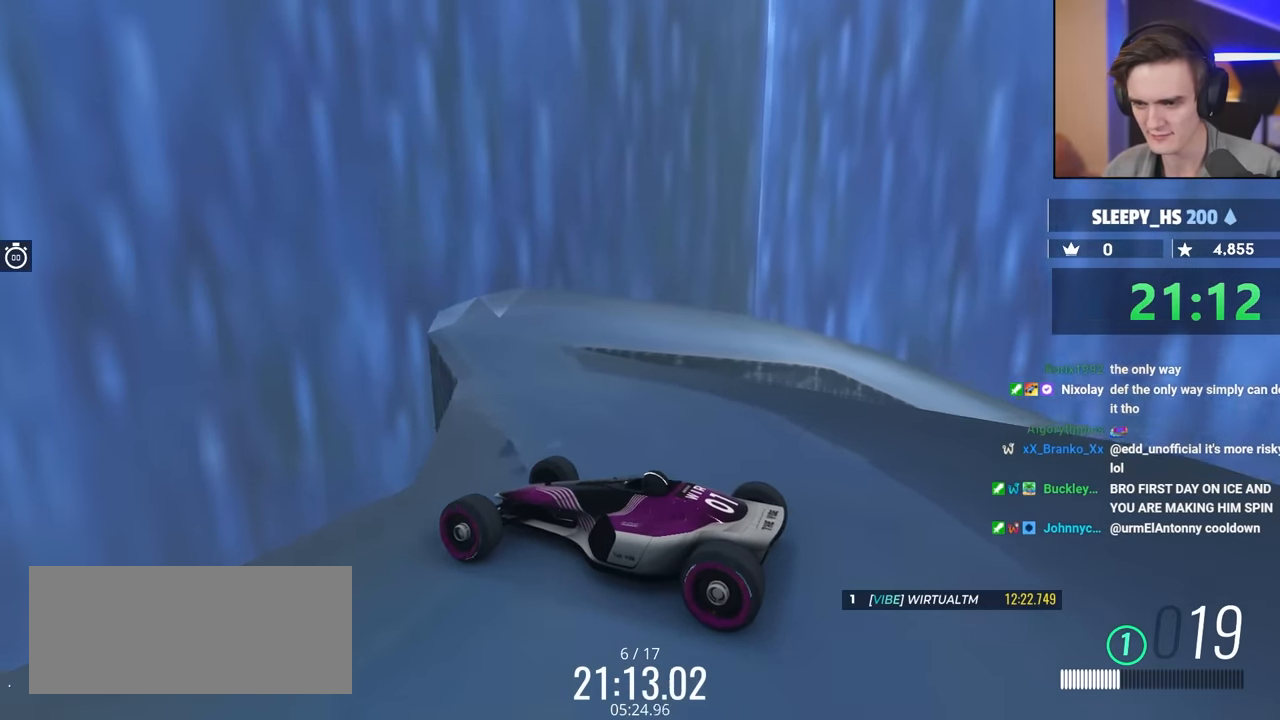
{"keys": [], "events": [[33, "right", "down"], [133, "right", "up"], [266, "right", "down"], [316, "right", "up"]]}
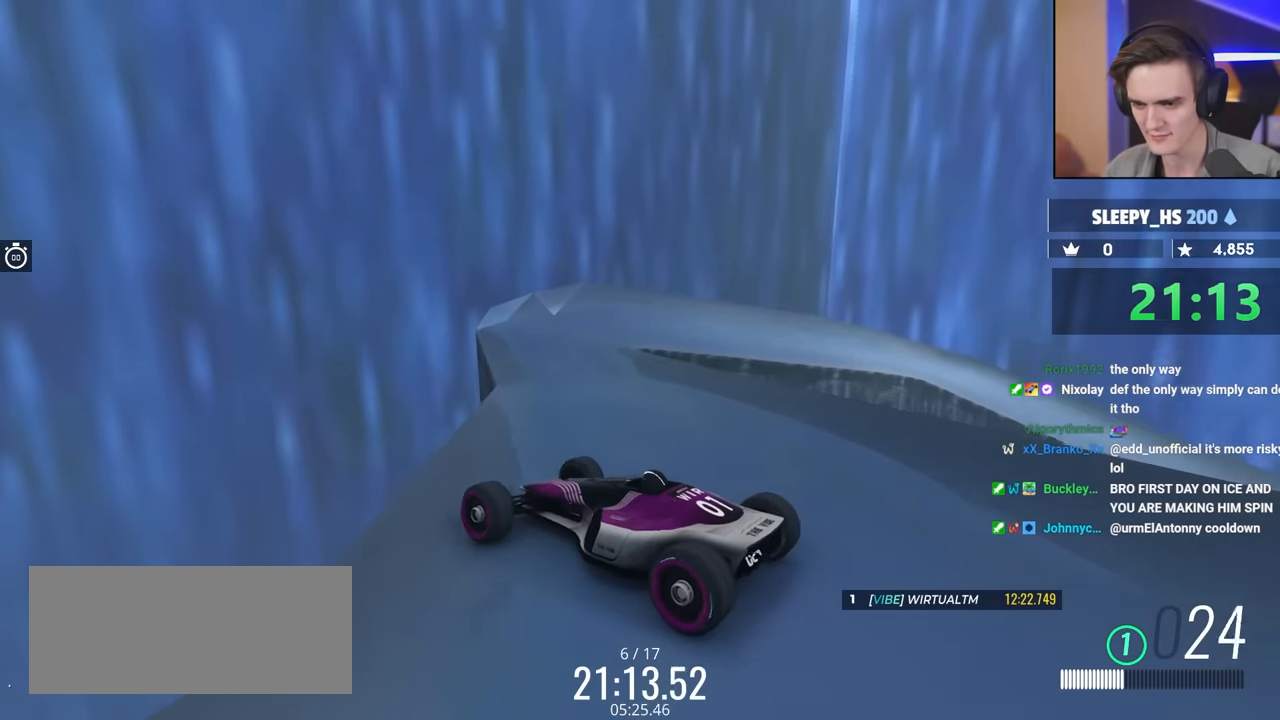
{"keys": ["up"], "events": [[50, "right", "down"], [100, "right", "up"], [433, "up", "down"]]}
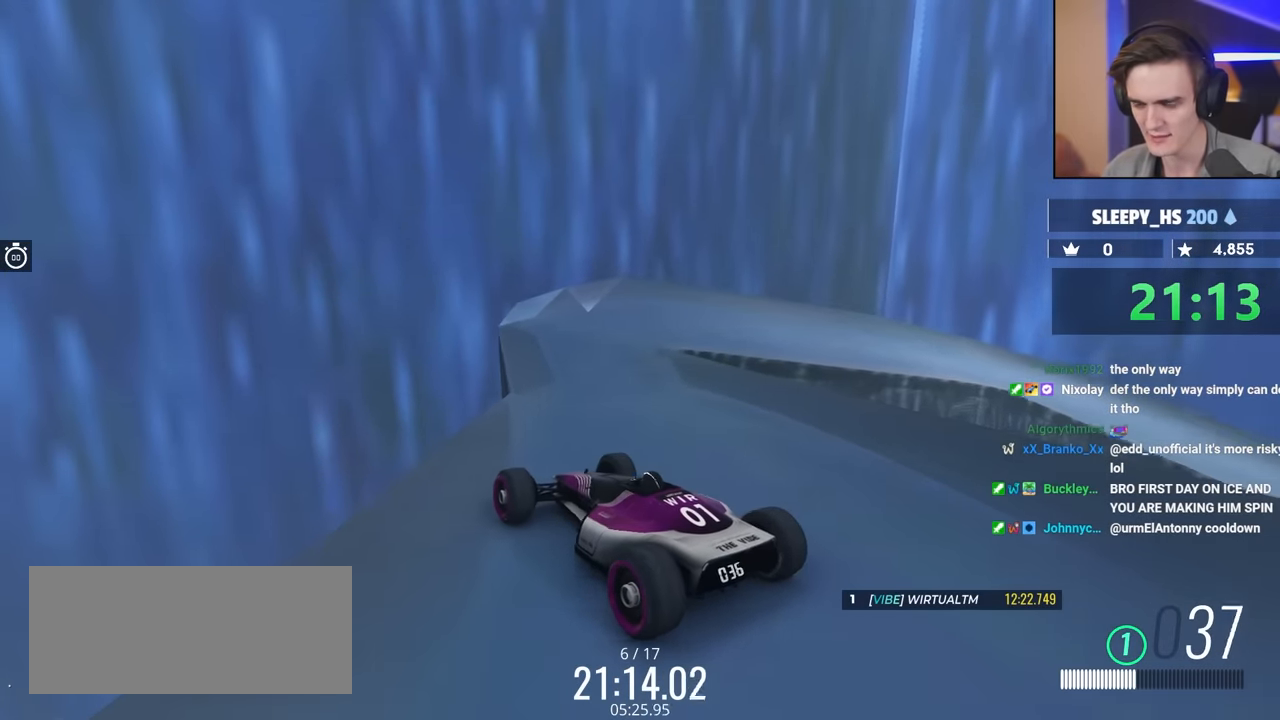
{"keys": [], "events": [[66, "up", "up"]]}
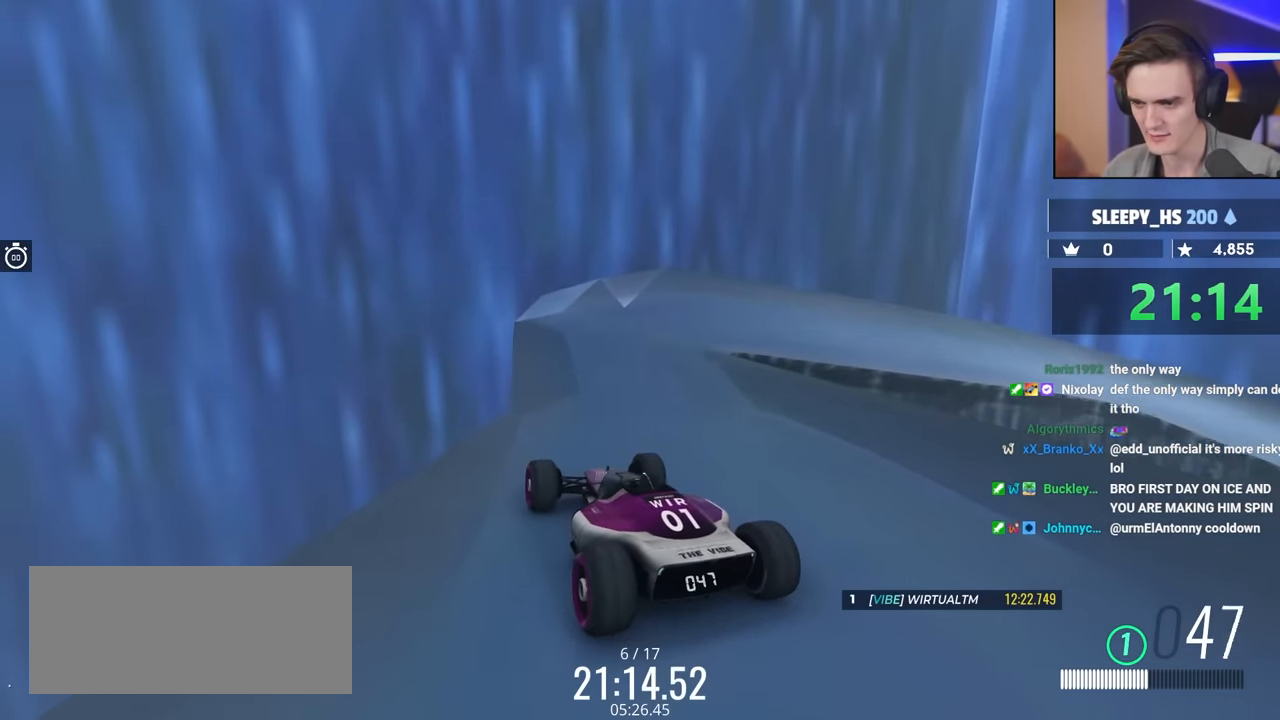
{"keys": ["right"], "events": [[183, "up", "down"], [233, "up", "up"], [416, "right", "down"]]}
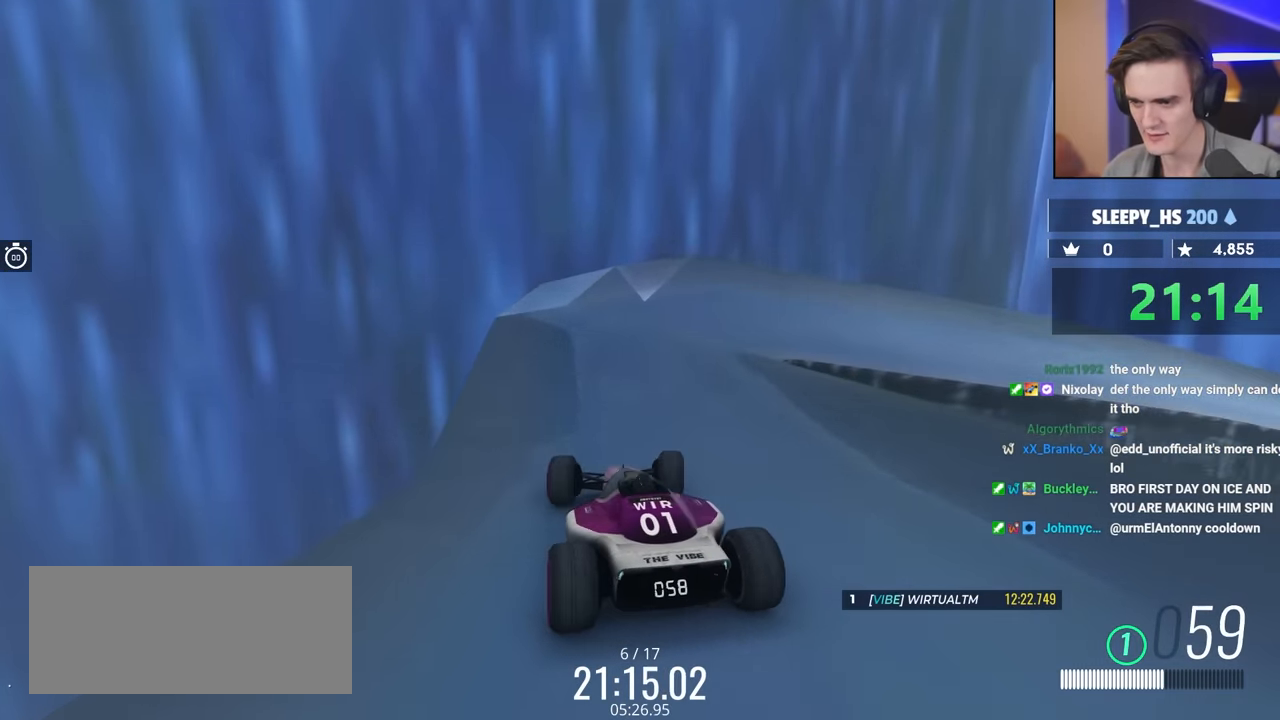
{"keys": ["right", "up"], "events": [[433, "up", "down"]]}
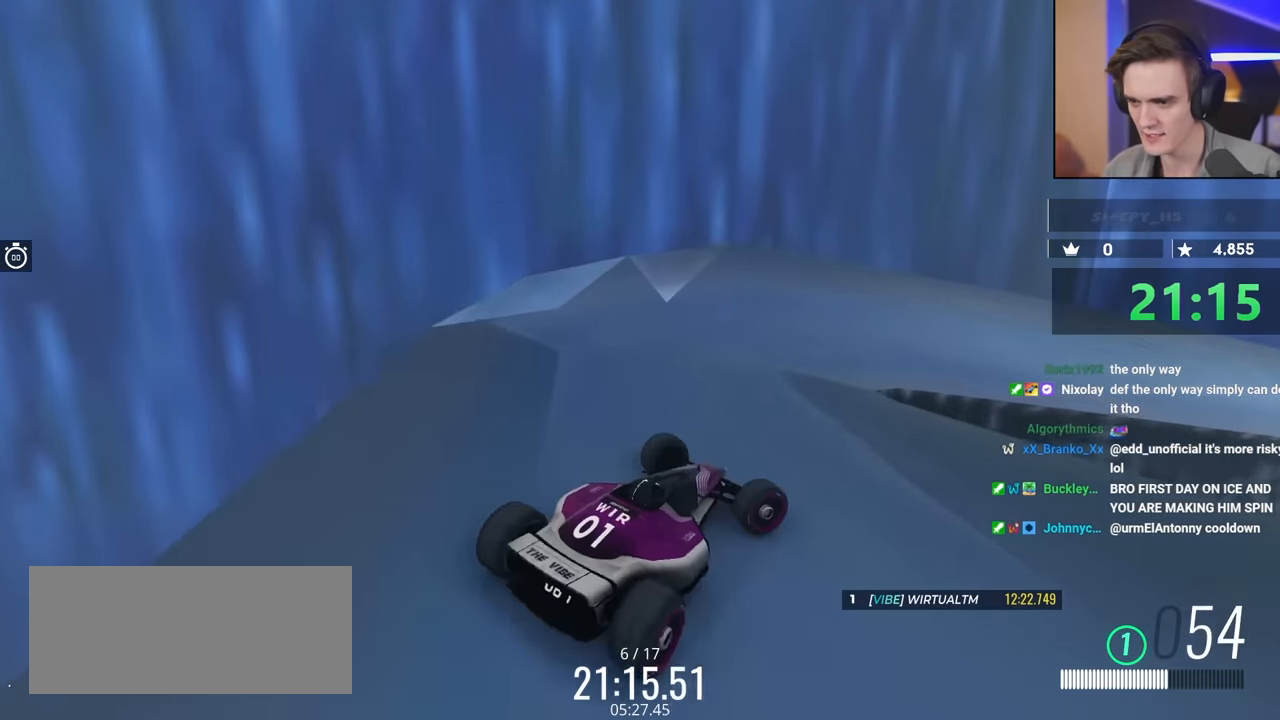
{"keys": [], "events": [[16, "right", "up"], [66, "left", "down"], [116, "up", "up"], [400, "left", "up"]]}
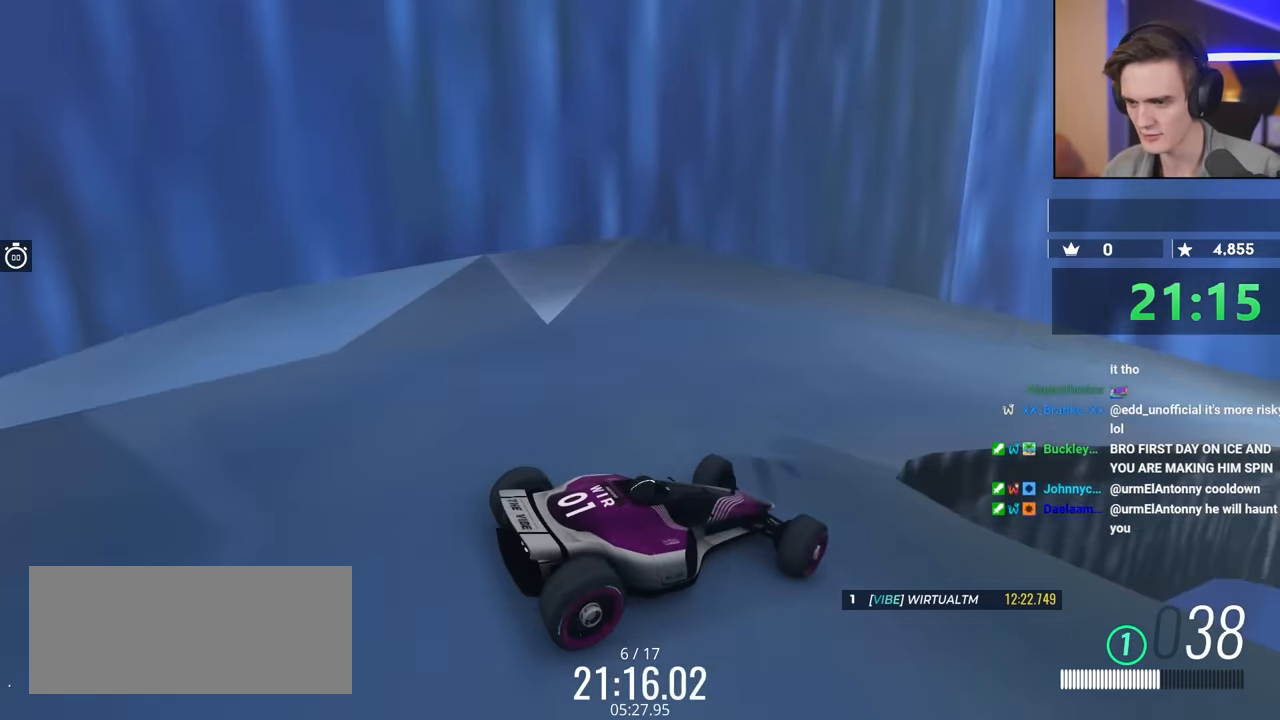
{"keys": [], "events": [[416, "left", "down"], [450, "left", "up"]]}
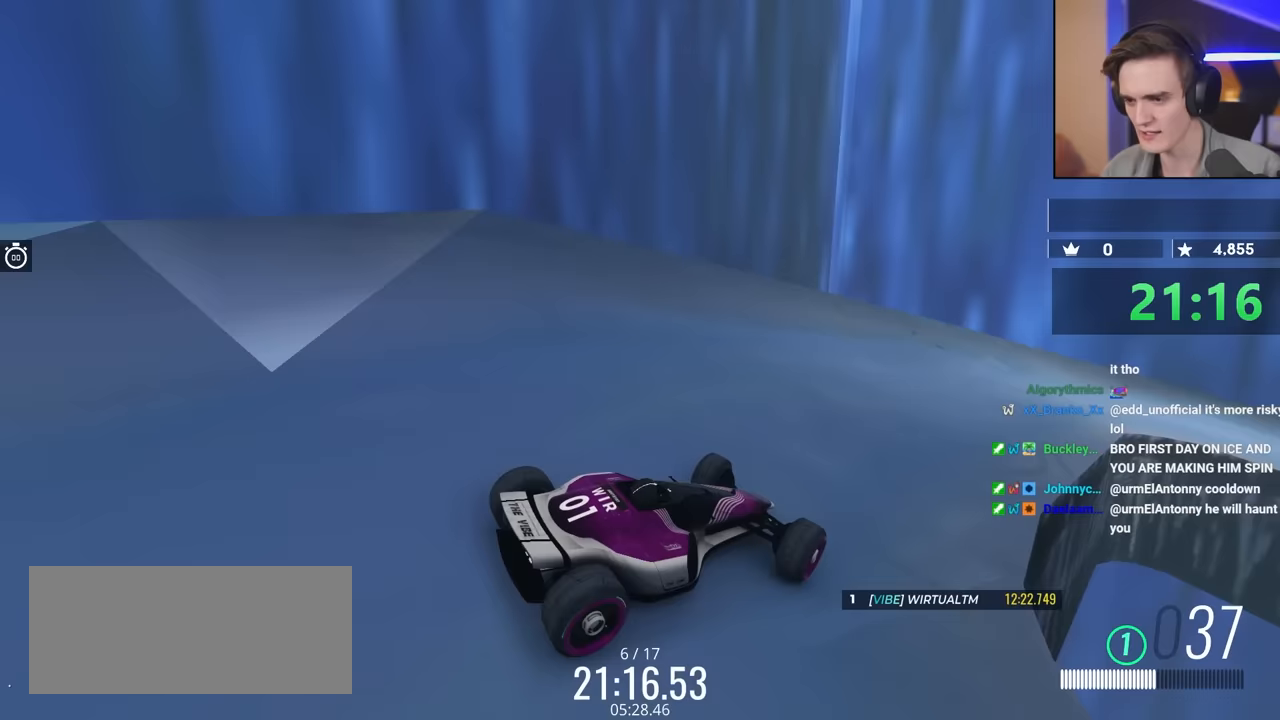
{"keys": ["left"], "events": [[200, "up", "down"], [317, "up", "up"], [367, "left", "down"]]}
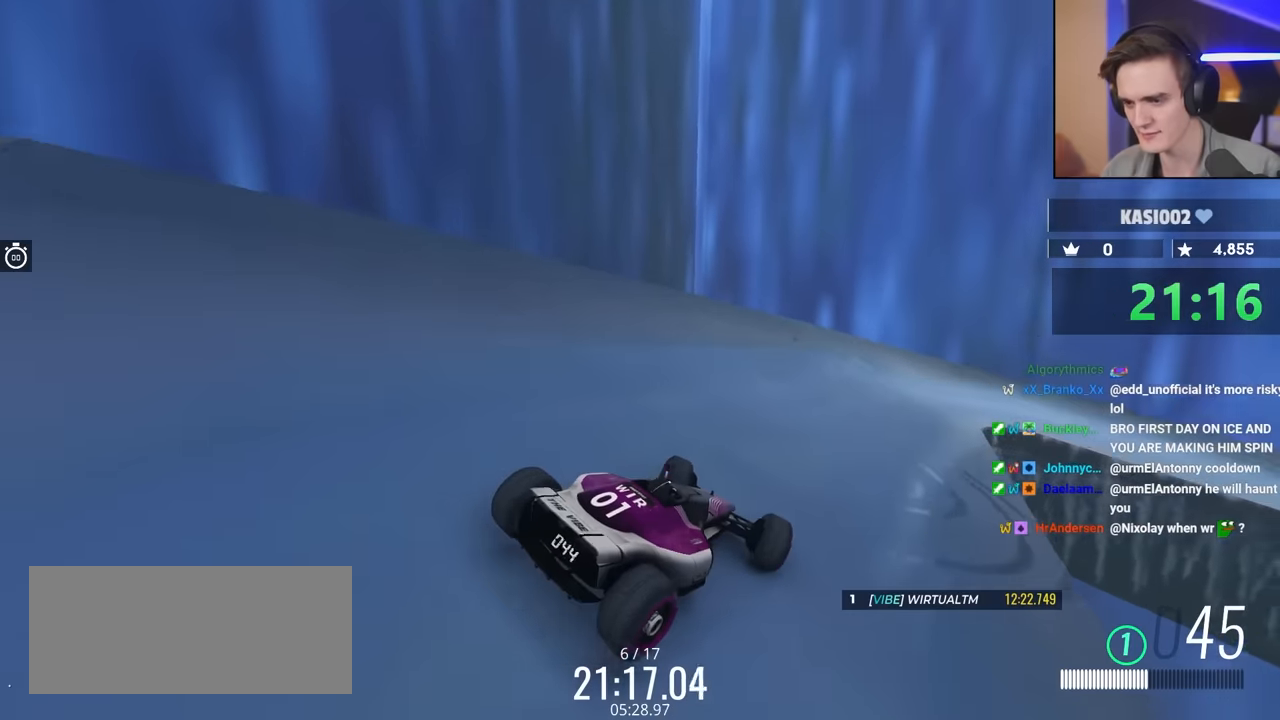
{"keys": ["left"], "events": [[183, "left", "up"], [333, "left", "down"]]}
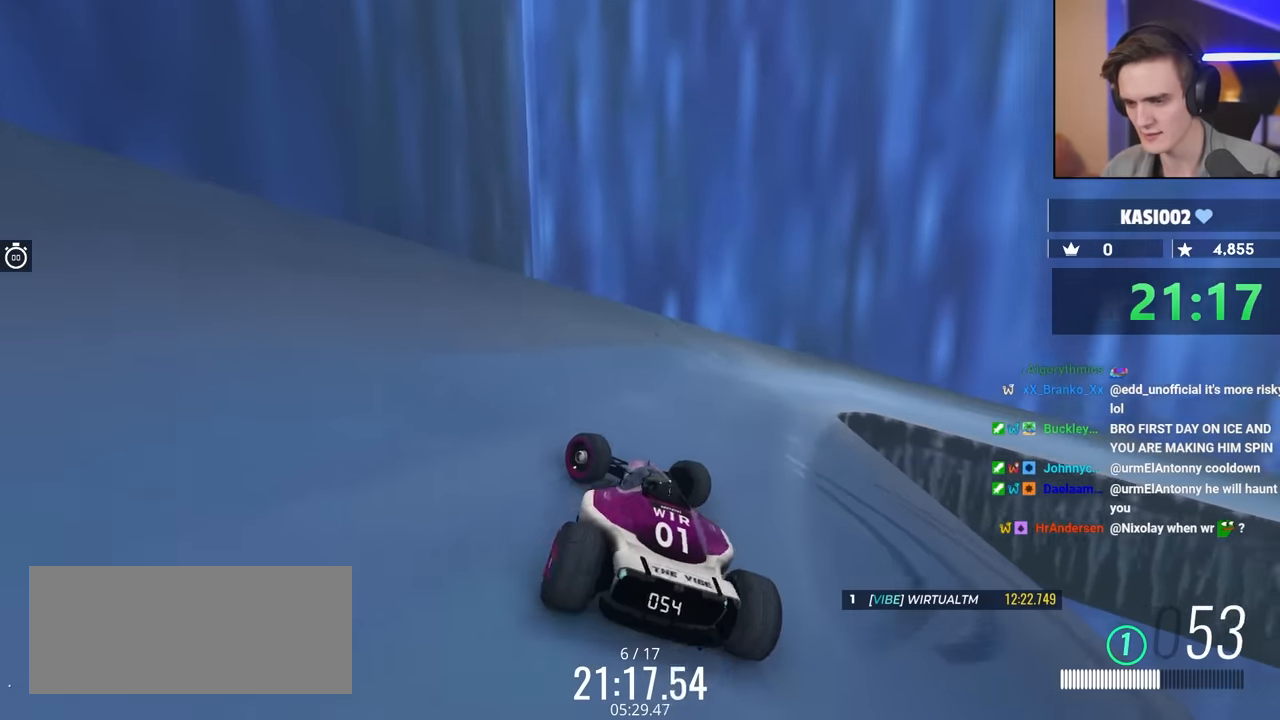
{"keys": [], "events": [[67, "up", "down"], [117, "left", "up"], [117, "up", "up"], [350, "up", "down"], [500, "up", "up"]]}
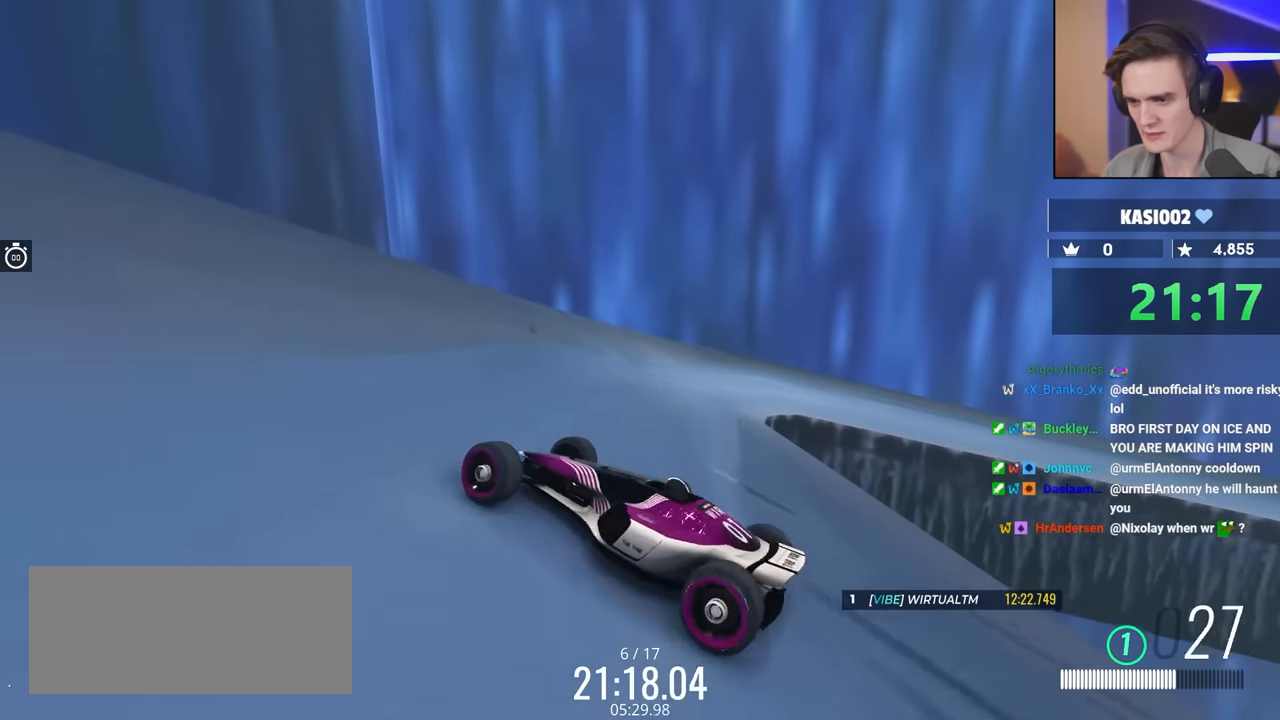
{"keys": ["up"], "events": [[83, "up", "down"], [317, "up", "up"], [367, "up", "down"]]}
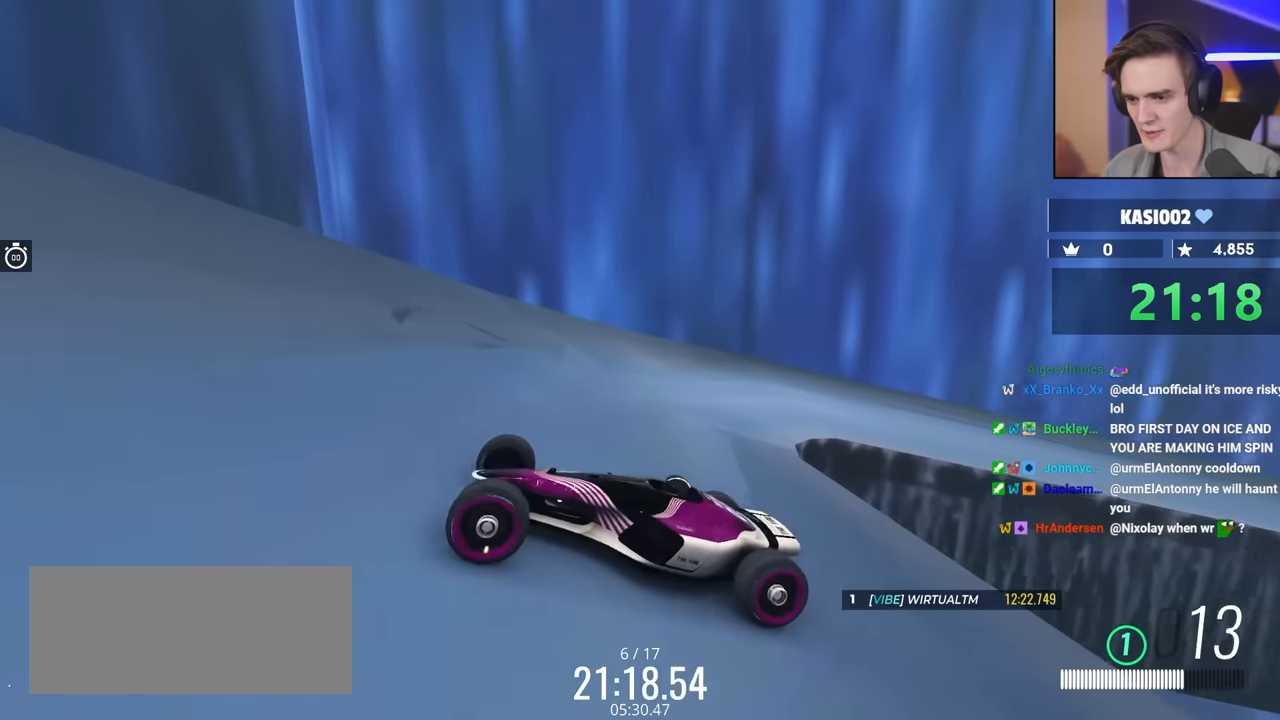
{"keys": ["up"], "events": []}
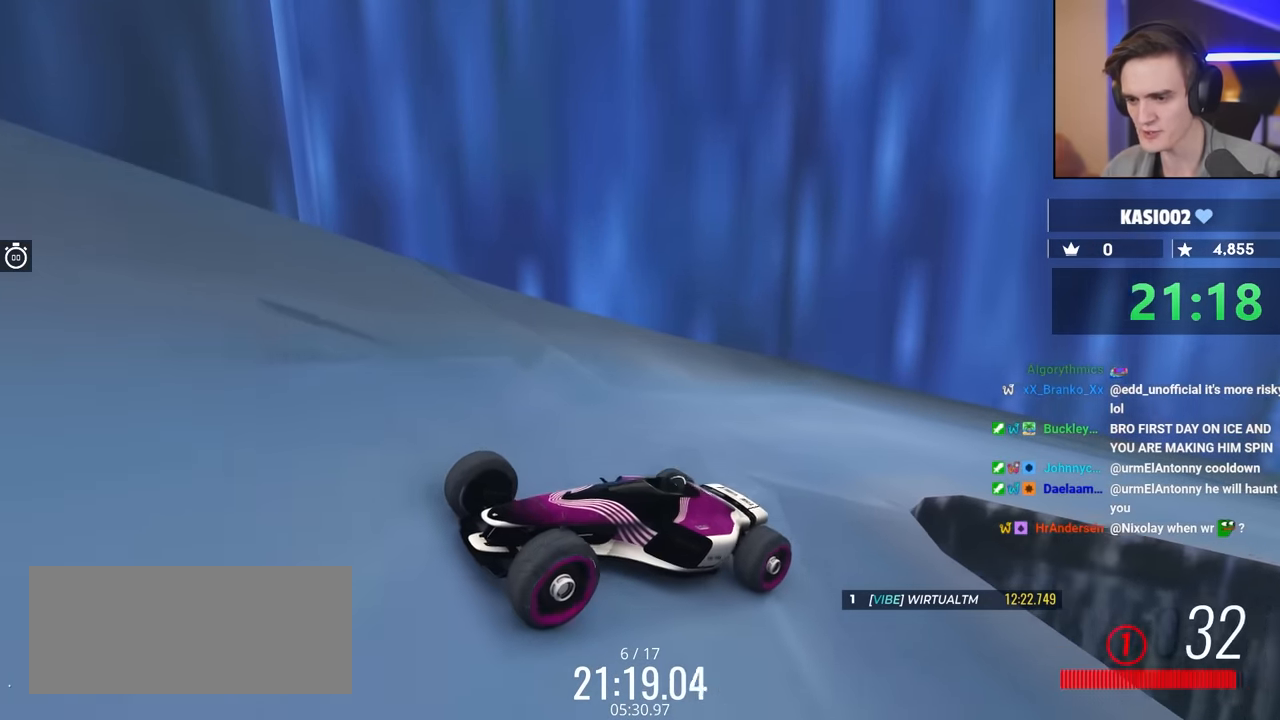
{"keys": ["up"], "events": [[400, "up", "up"], [500, "up", "down"]]}
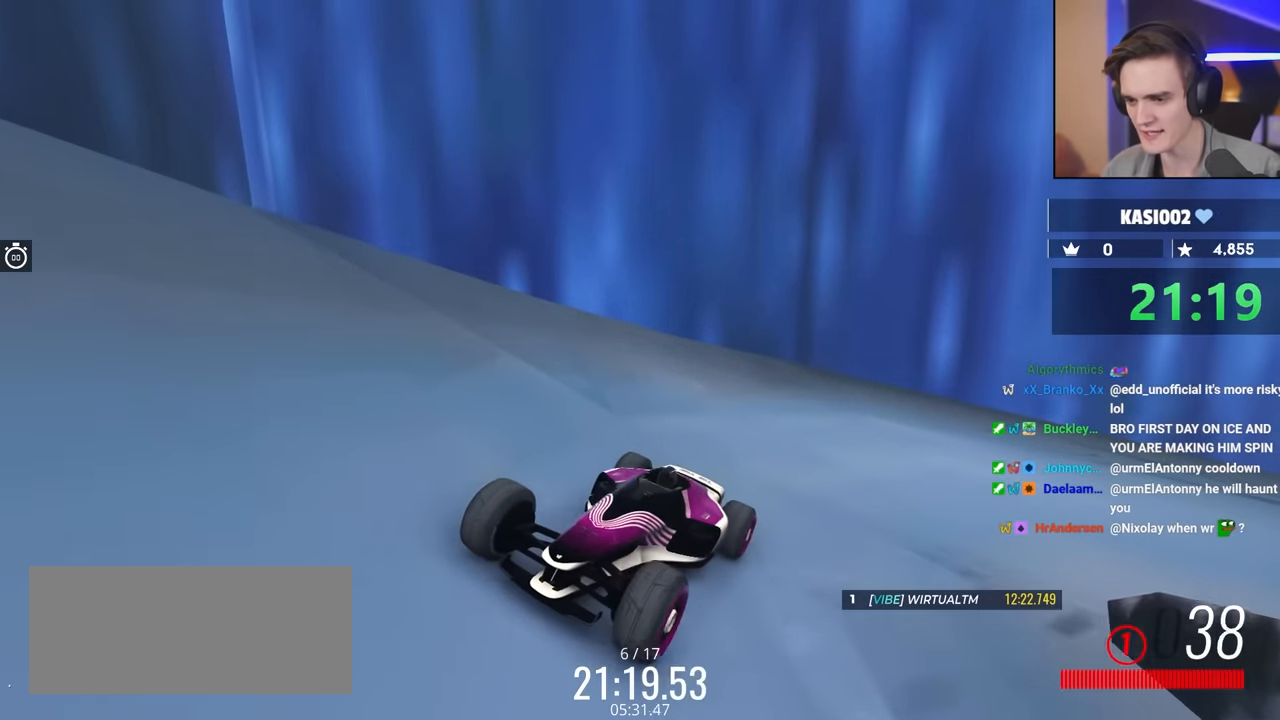
{"keys": [], "events": [[233, "up", "up"], [317, "up", "down"], [467, "up", "up"]]}
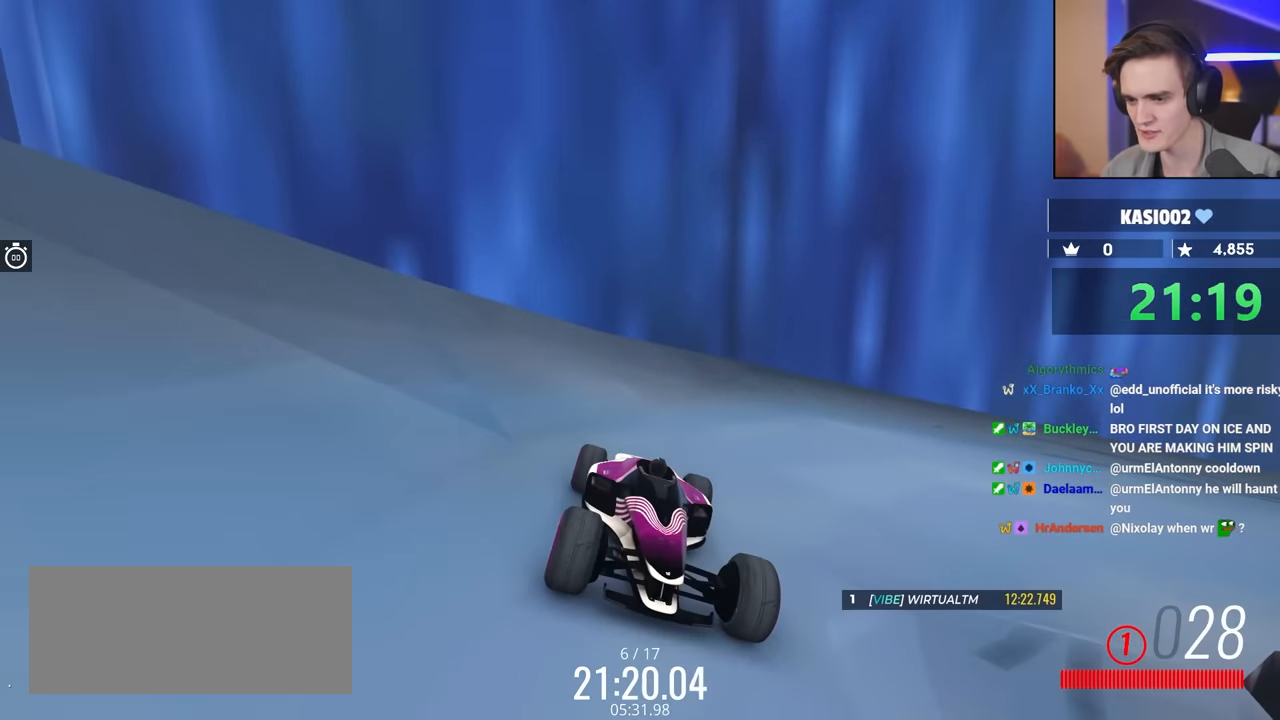
{"keys": ["up"], "events": [[50, "up", "down"], [233, "up", "up"], [333, "up", "down"]]}
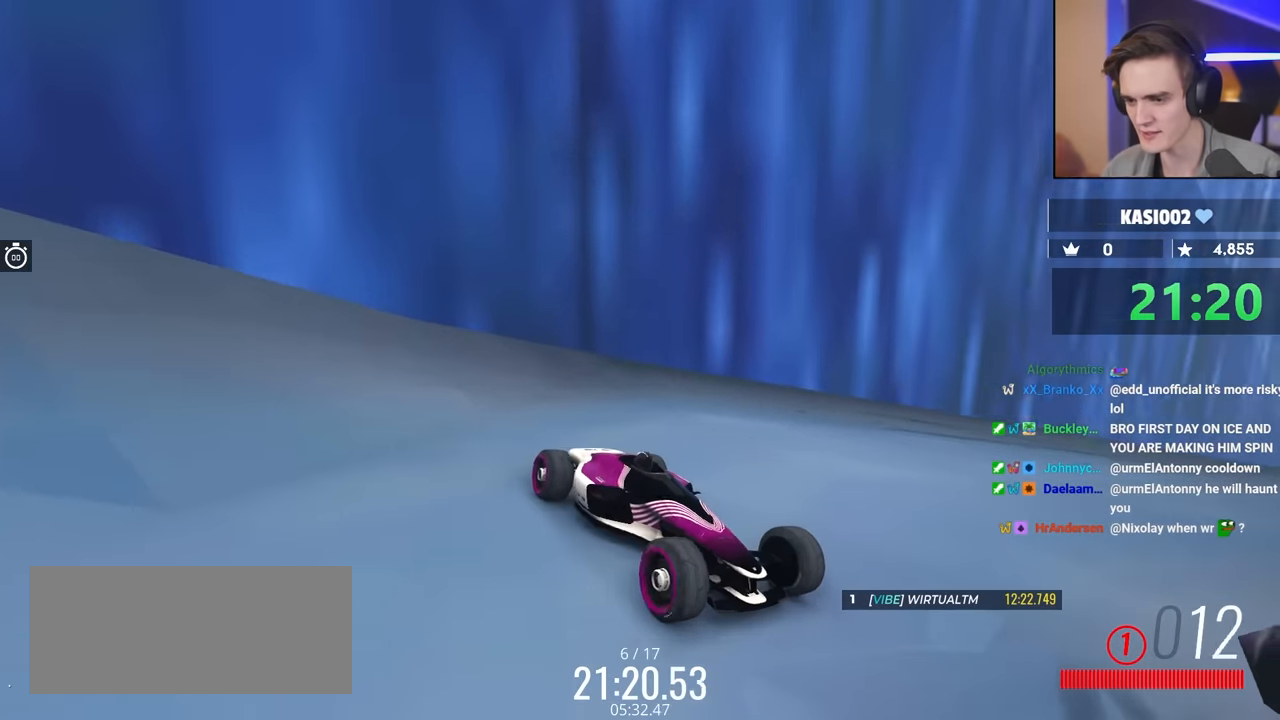
{"keys": [], "events": [[217, "up", "up"], [300, "up", "down"], [417, "up", "up"]]}
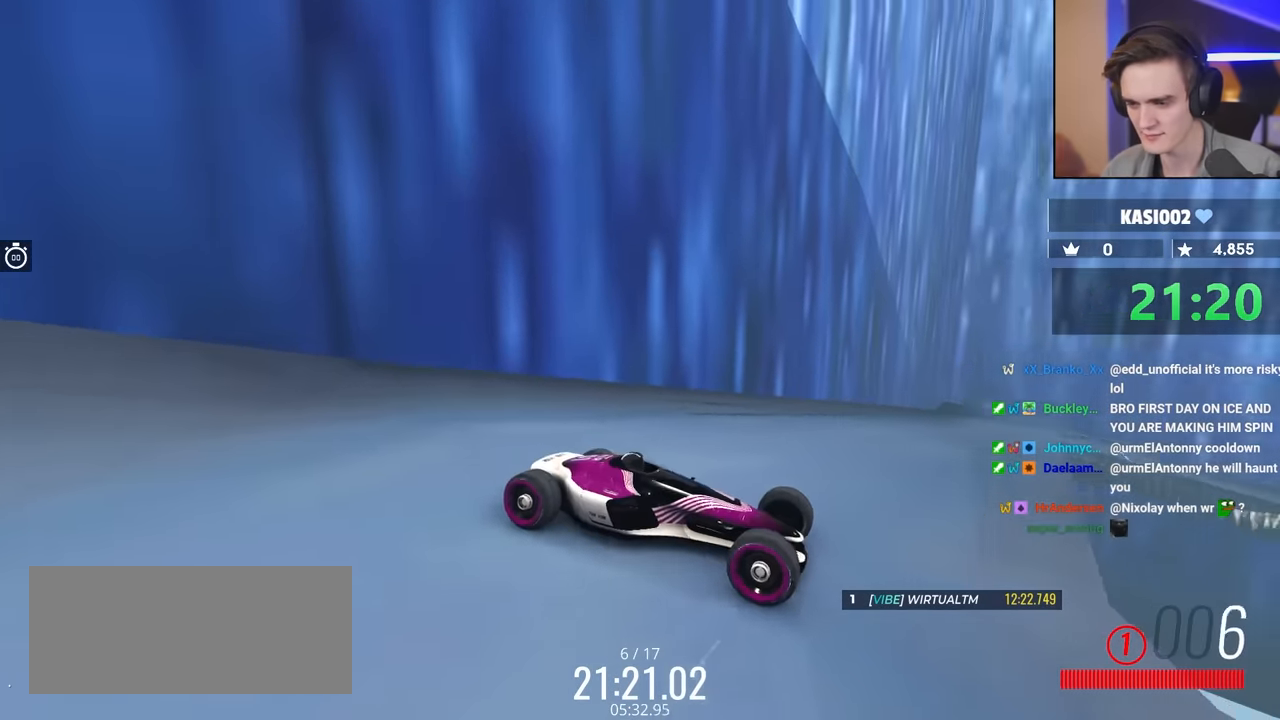
{"keys": ["left"], "events": [[50, "up", "down"], [100, "up", "up"], [233, "left", "down"]]}
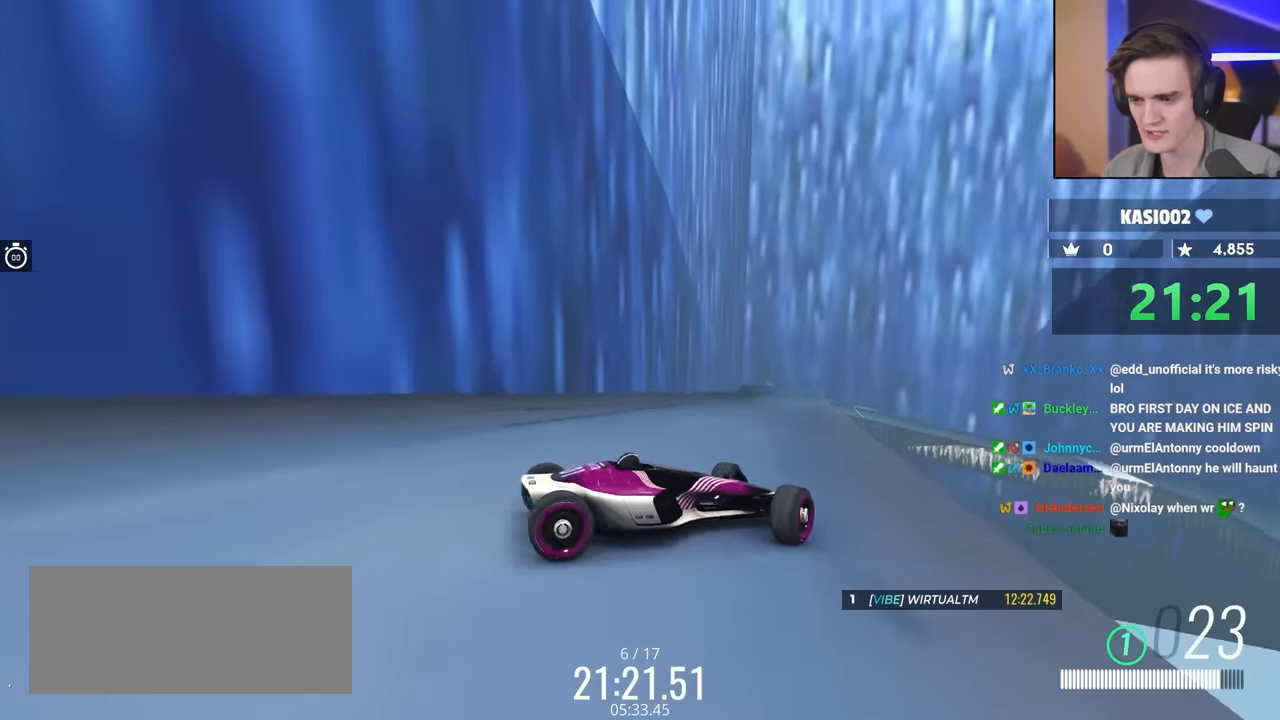
{"keys": [], "events": [[167, "left", "up"], [200, "right", "down"], [350, "right", "up"]]}
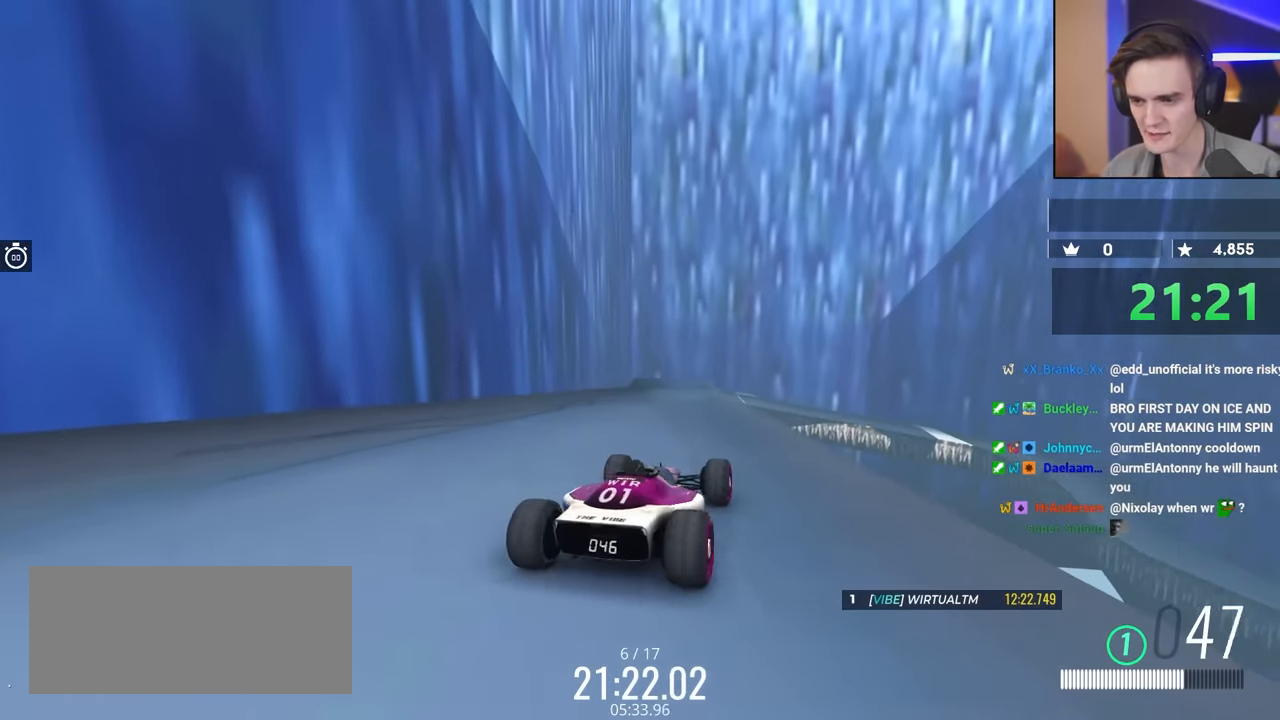
{"keys": [], "events": [[83, "brake", "down"], [183, "brake", "up"], [183, "right", "down"], [317, "right", "up"], [367, "brake", "down"], [417, "brake", "up"]]}
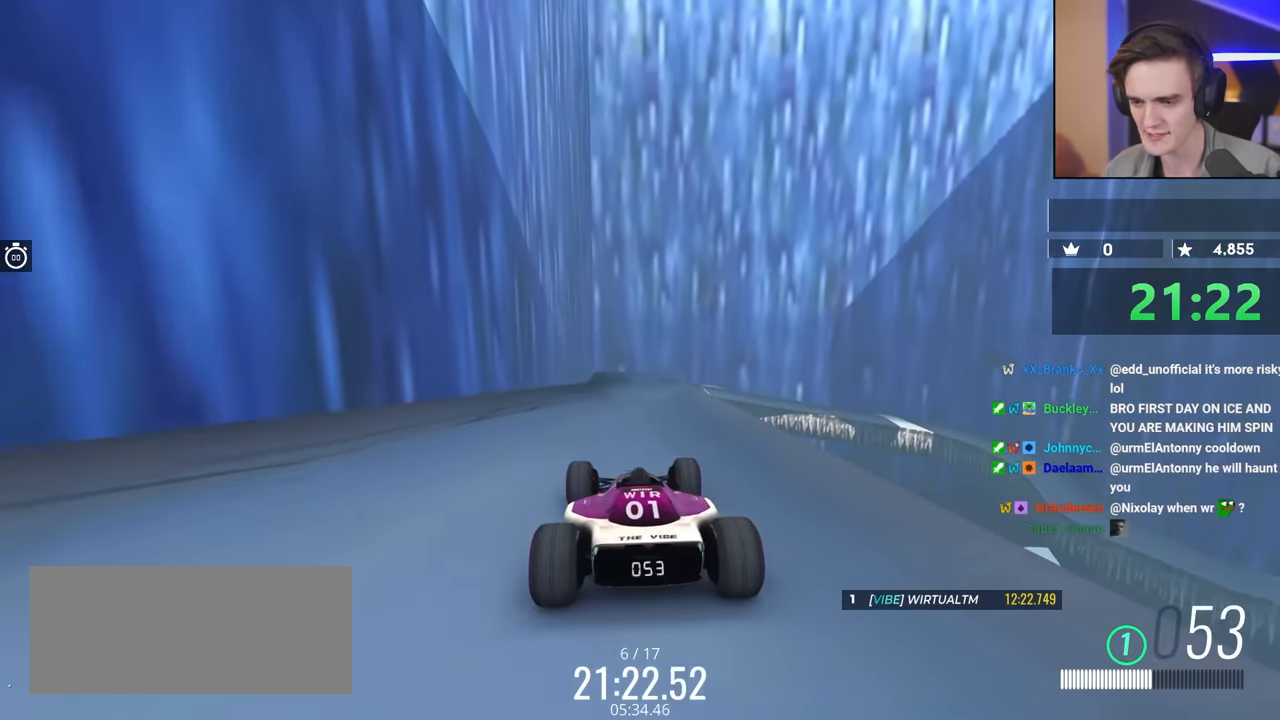
{"keys": ["brake"], "events": [[50, "brake", "down"], [150, "brake", "up"], [200, "brake", "down"]]}
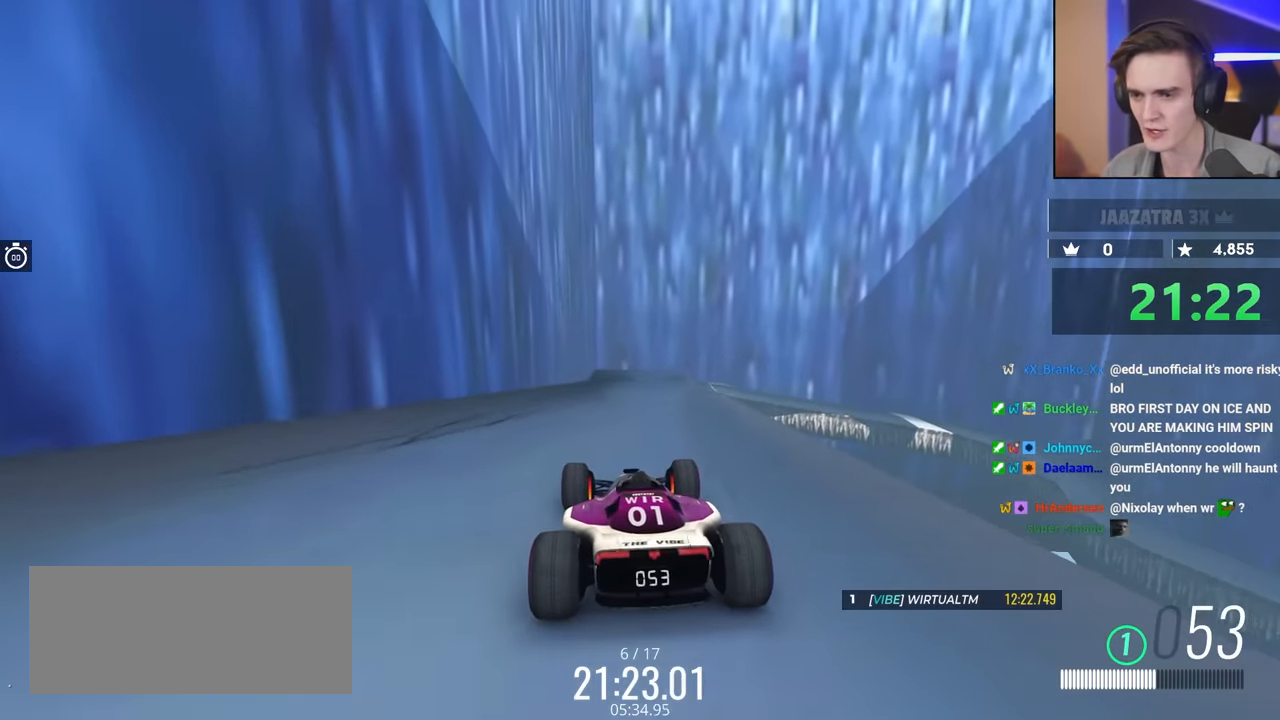
{"keys": ["brake", "right"], "events": [[350, "left", "down"], [400, "left", "up"], [450, "right", "down"]]}
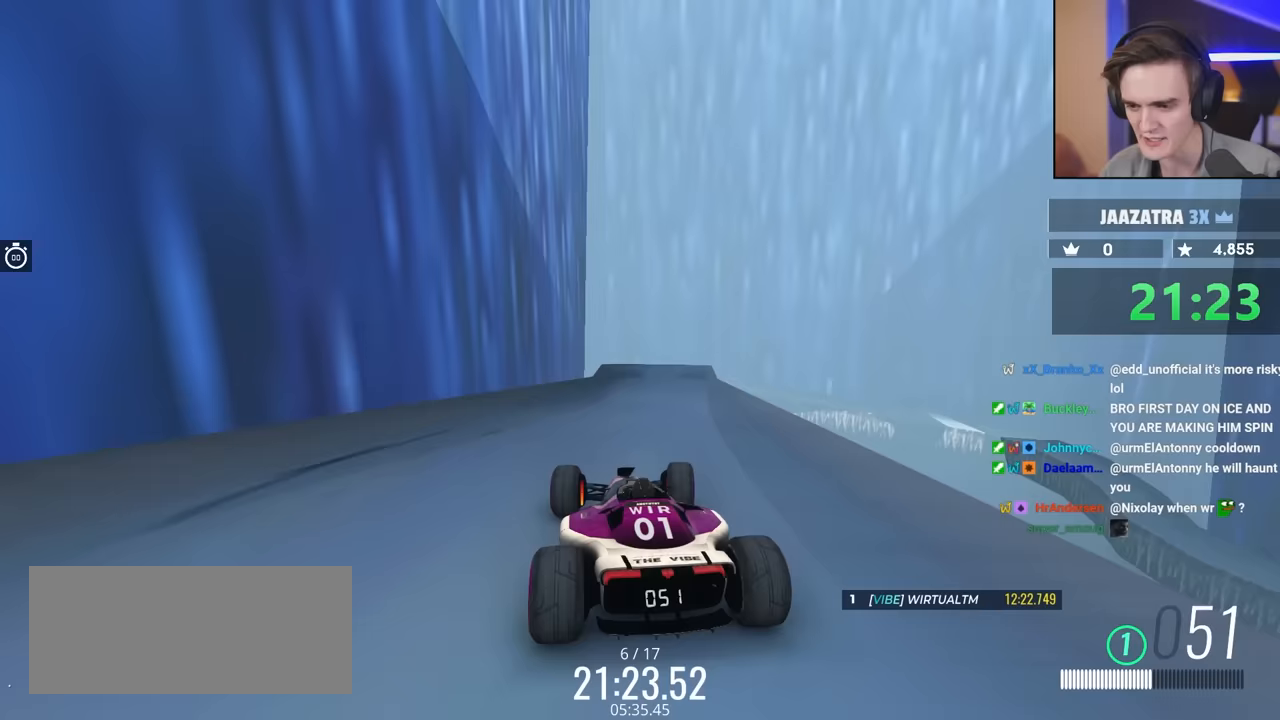
{"keys": ["brake"], "events": [[183, "right", "up"], [317, "left", "down"], [417, "left", "up"]]}
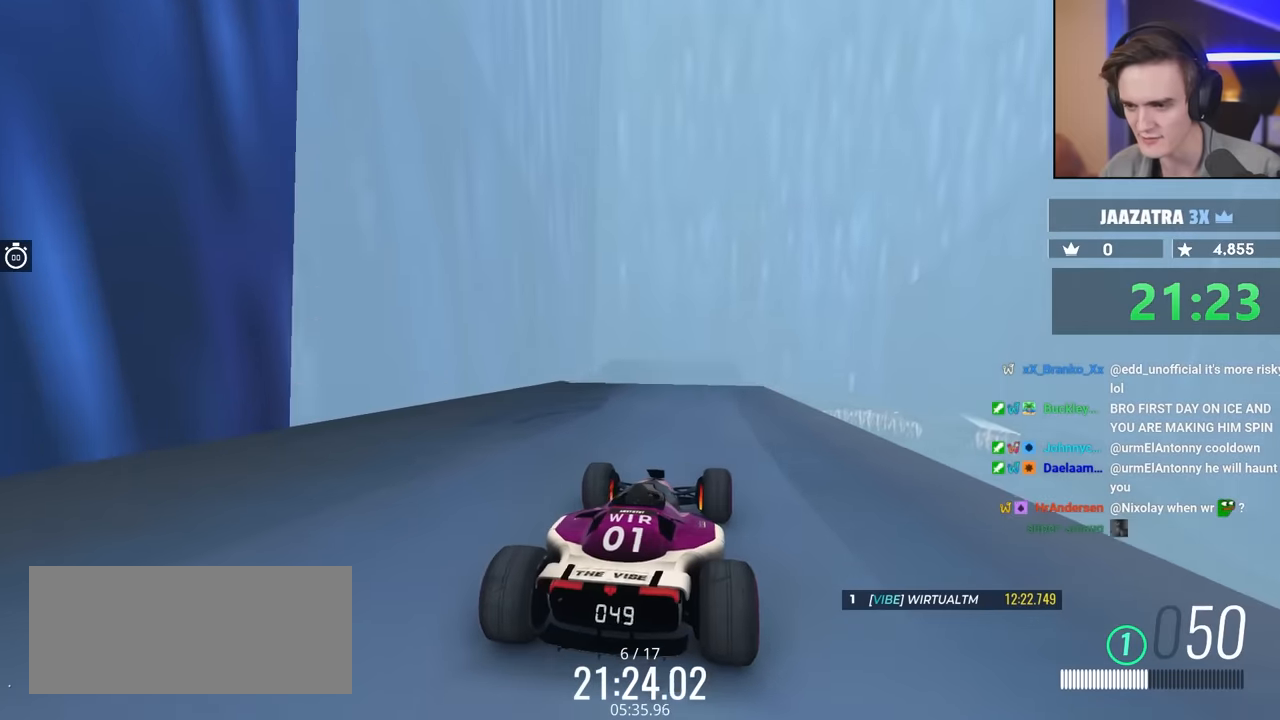
{"keys": ["brake", "left"], "events": [[433, "left", "down"]]}
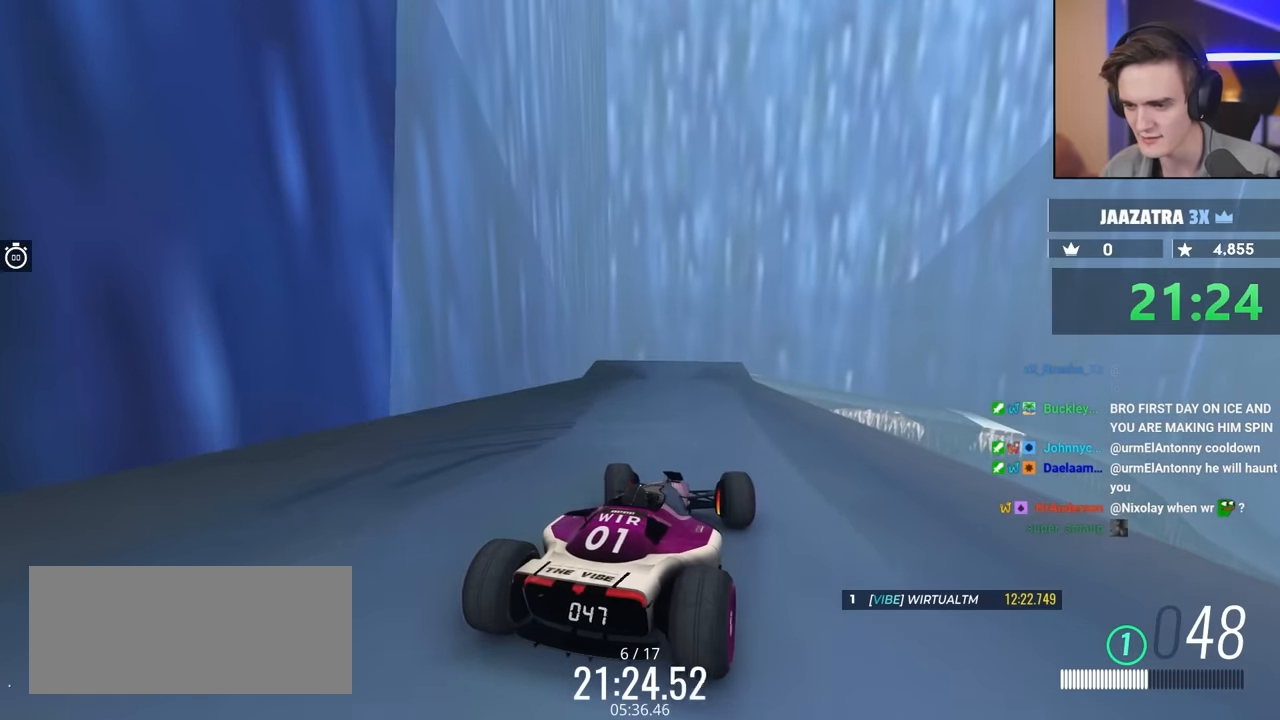
{"keys": ["brake"], "events": [[67, "left", "up"], [167, "left", "down"], [200, "left", "up"], [300, "right", "down"], [400, "right", "up"]]}
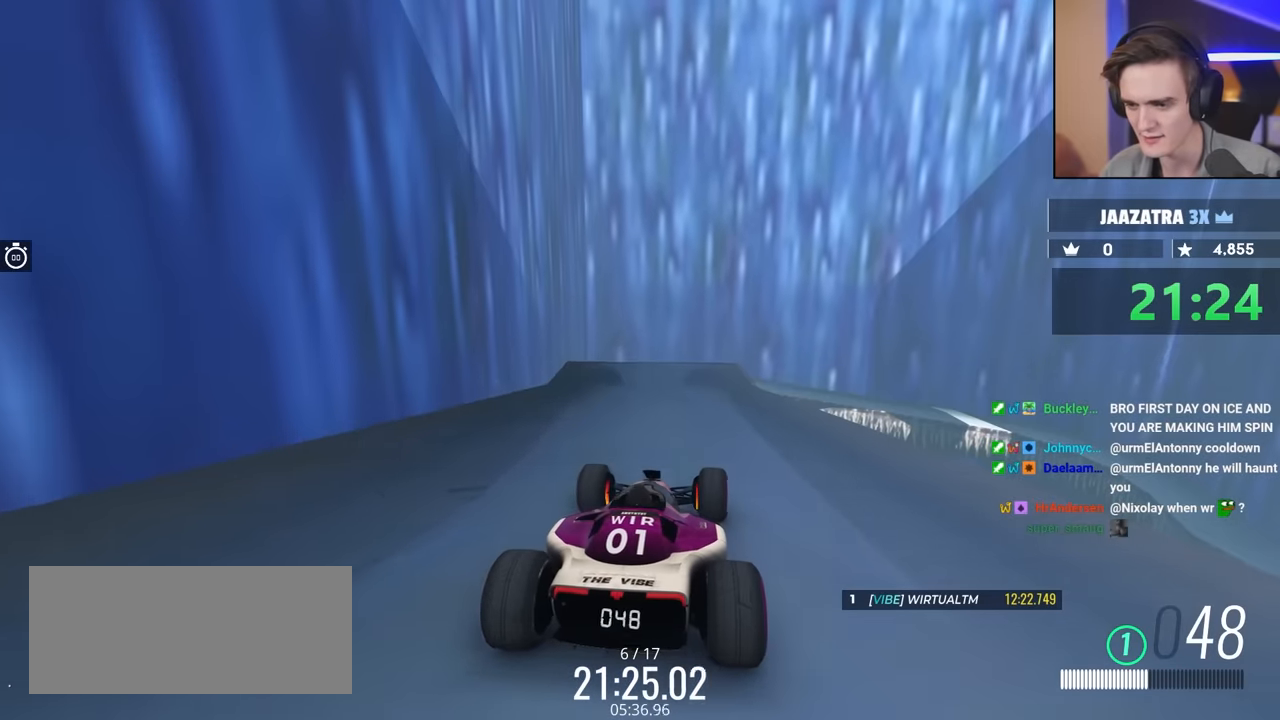
{"keys": ["brake"], "events": [[417, "left", "down"], [500, "left", "up"]]}
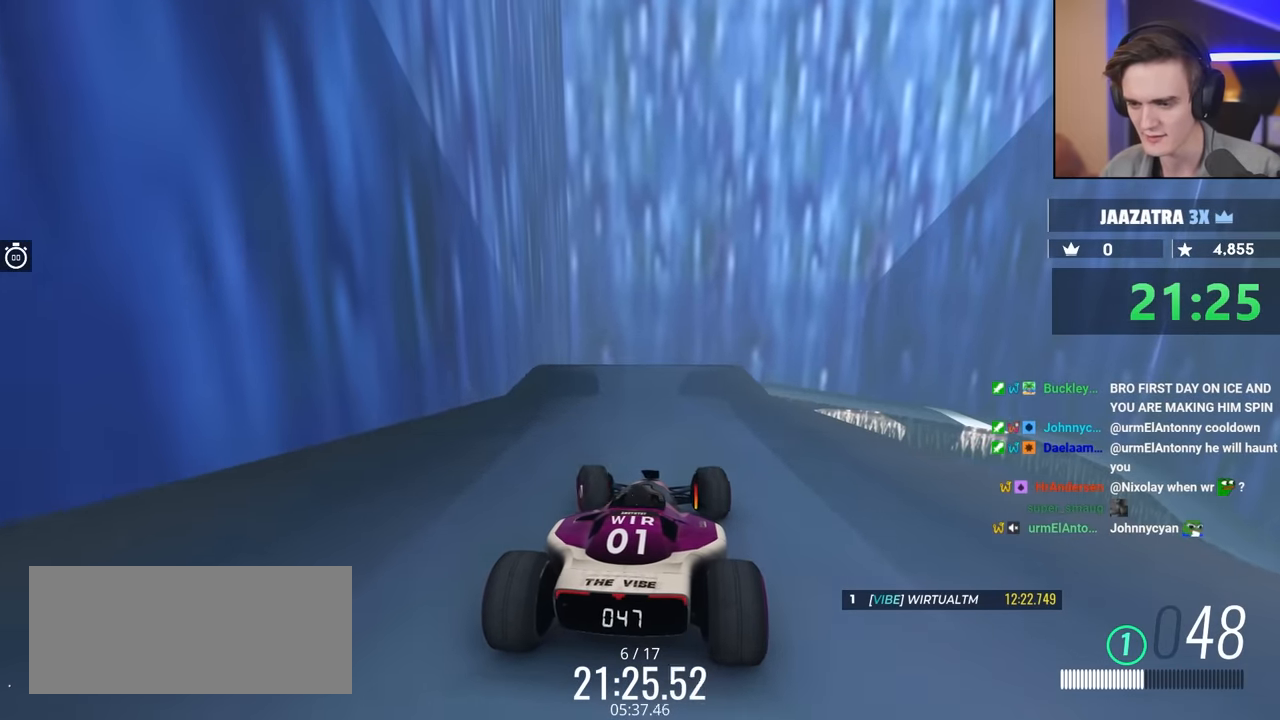
{"keys": ["brake"], "events": [[217, "right", "down"], [267, "right", "up"]]}